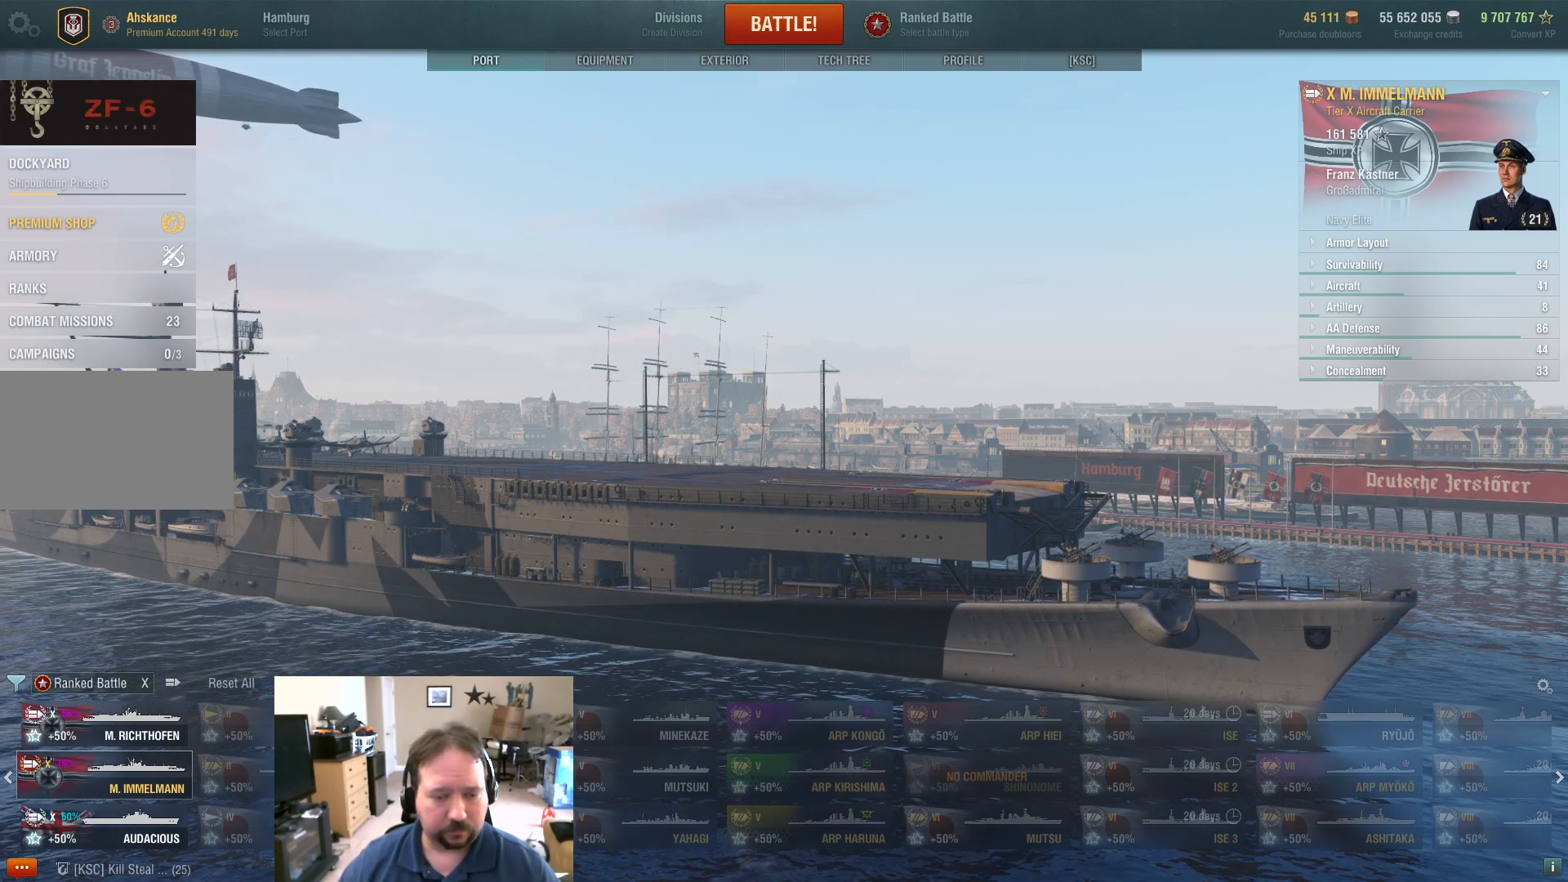
Gameplay with keyboard and mouse; each line is a JSON object with the keys and mouse buttons held at the frame after it. "events" lists presses ("down") and releases ("up") of "1", "2", "3", "4", "5", "a", "alt", "c", "caps_lock", "ctrl", "d", "e", "f", "g", "q", "r", "s", "shift", "space", "t", "tab", "v", "w", "x", "z", "mouse_left", "mouse_wheel" and "mouse_right" between this image and that frame as [ms after this image, input, new state], when the widget could be followed in between. "mouse_left", "mouse_wheel", "mouse_right" = the "left", "wheel", "right" buttons of the "mouse" list. No other keys are recorded. "wheel" means that the mouse wheel is clicked or scrolled. "mouse_move" is the direction in which the mouse moves at that frame (one of eight, or "still"), when it could be read.
{"keys": [], "mouse": [], "mouse_move": "still", "events": [[284, "mouse_wheel", "down"], [417, "mouse_wheel", "up"]]}
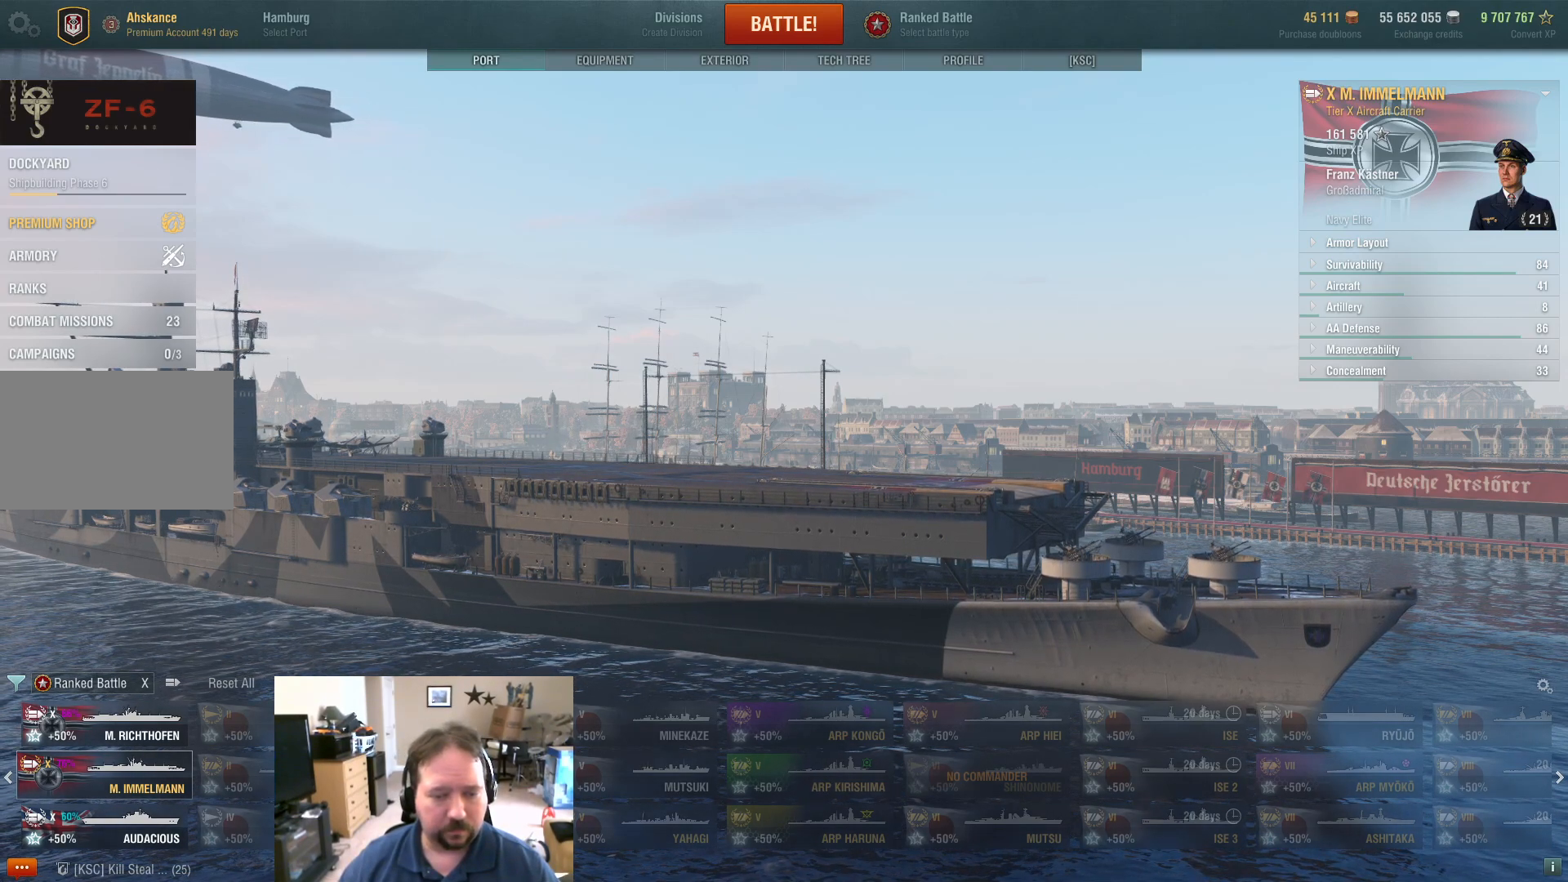
{"keys": [], "mouse": [], "mouse_move": "still", "events": [[17, "mouse_wheel", "down"], [101, "mouse_wheel", "up"]]}
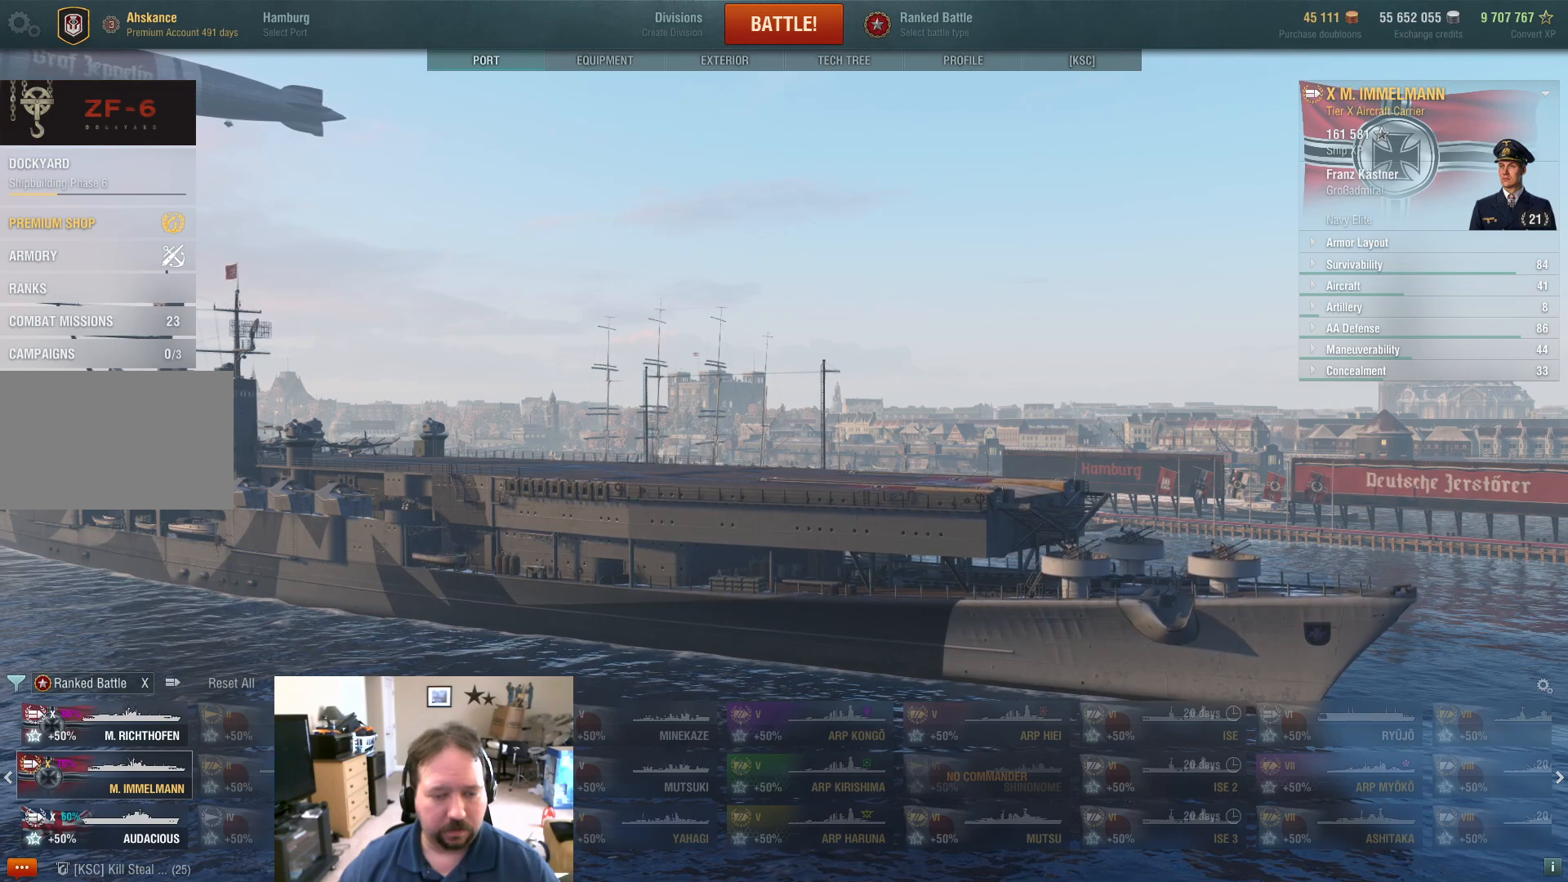
{"keys": [], "mouse": [], "mouse_move": "still", "events": []}
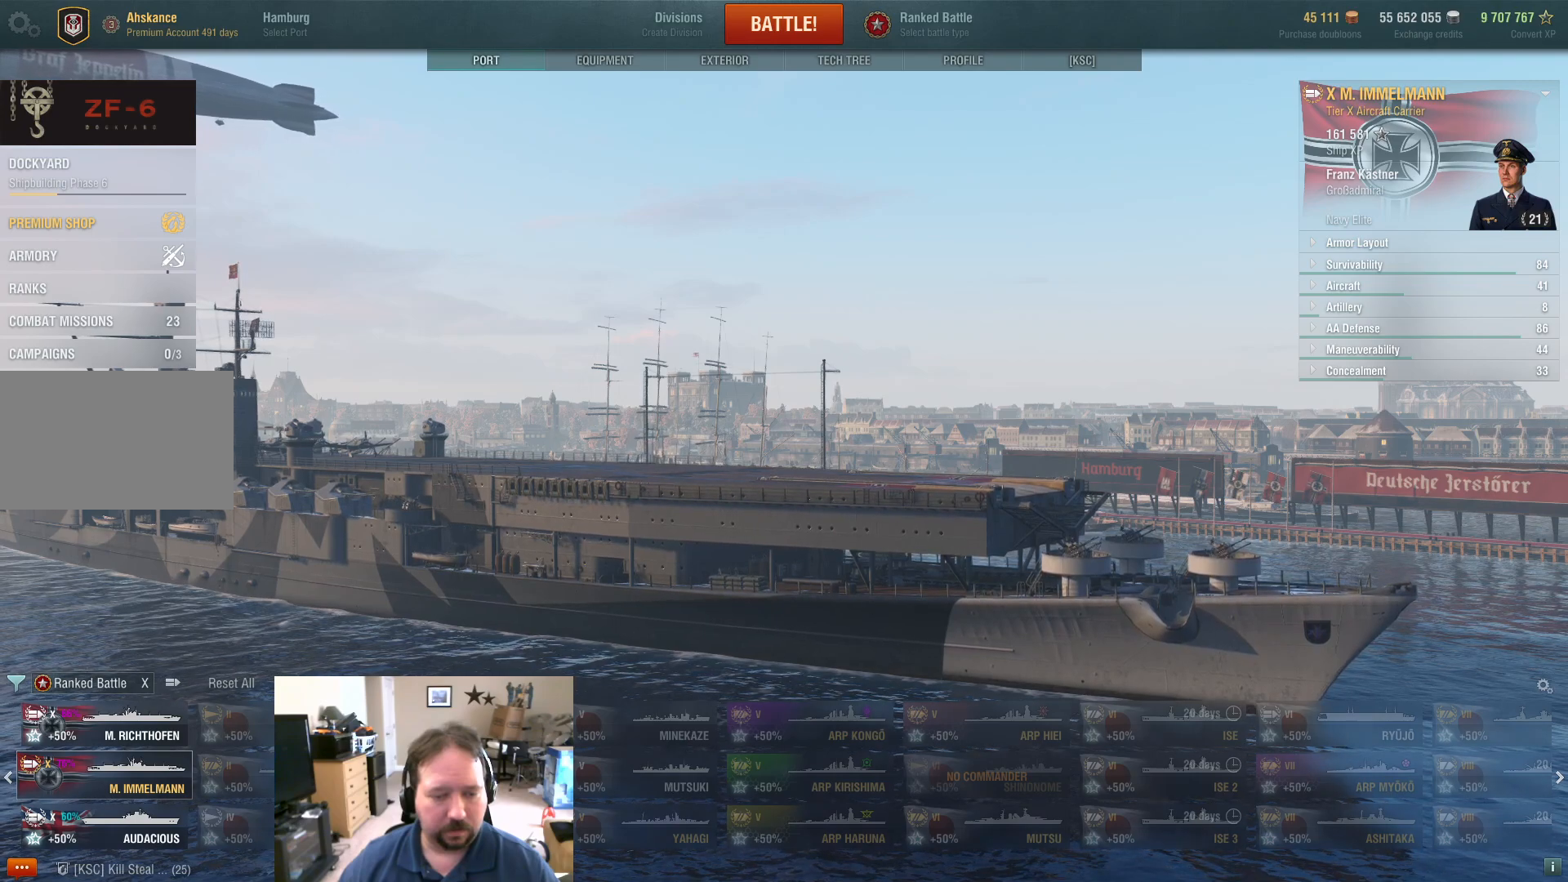
{"keys": [], "mouse": [], "mouse_move": "still", "events": [[284, "mouse_wheel", "down"], [334, "mouse_wheel", "up"], [418, "mouse_wheel", "down"], [468, "mouse_wheel", "up"]]}
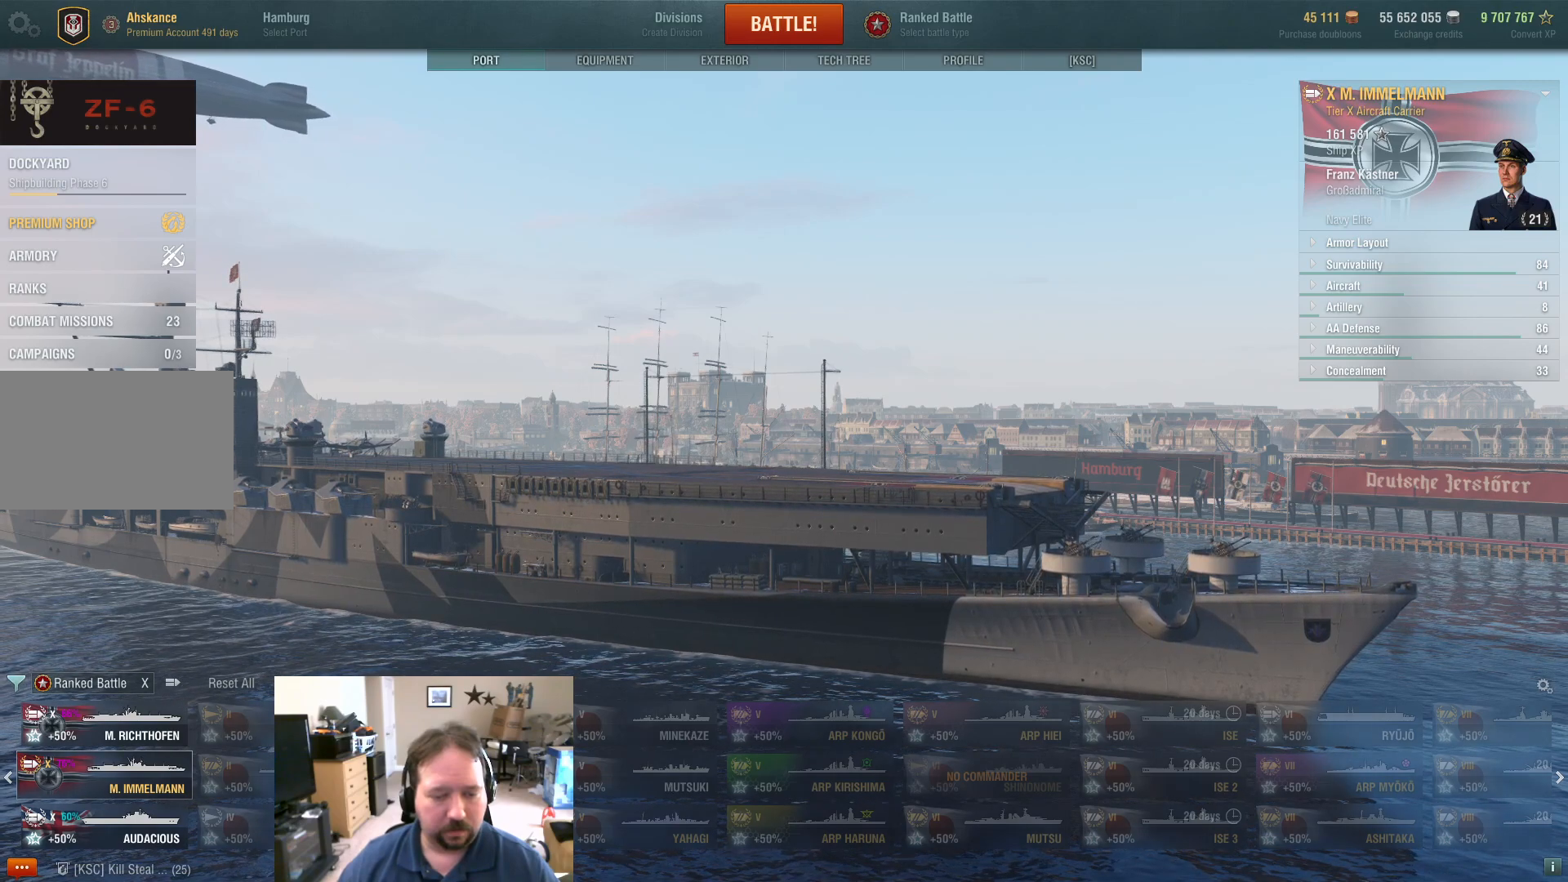
{"keys": [], "mouse": [], "mouse_move": "still", "events": [[34, "mouse_wheel", "down"], [84, "mouse_wheel", "up"], [117, "mouse_wheel", "down"], [167, "mouse_wheel", "up"]]}
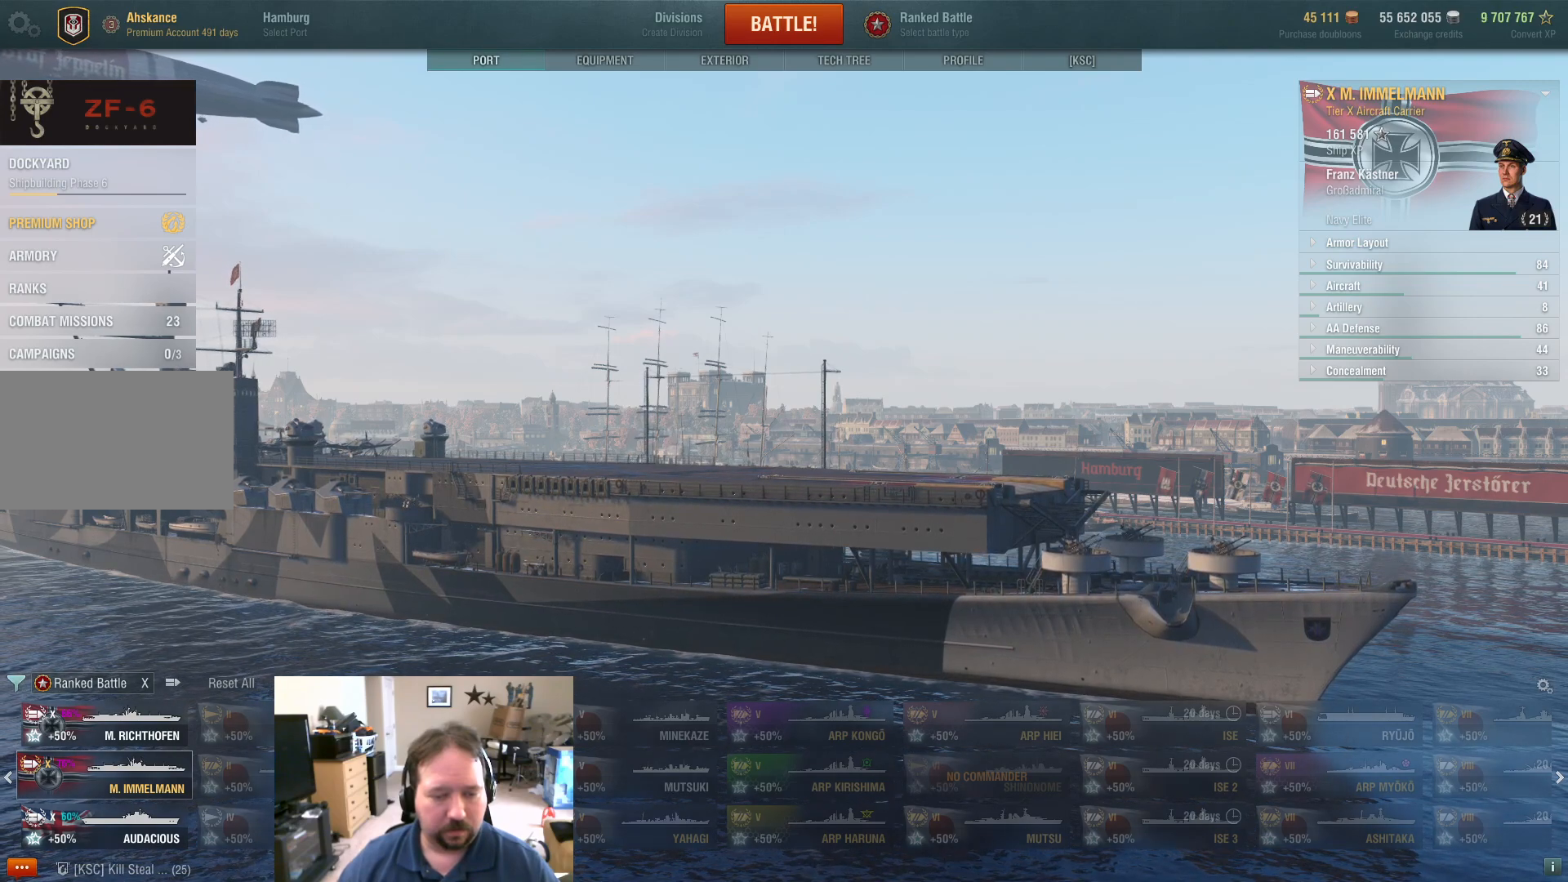
{"keys": [], "mouse": [], "mouse_move": "still", "events": [[133, "mouse_wheel", "down"], [283, "mouse_wheel", "up"]]}
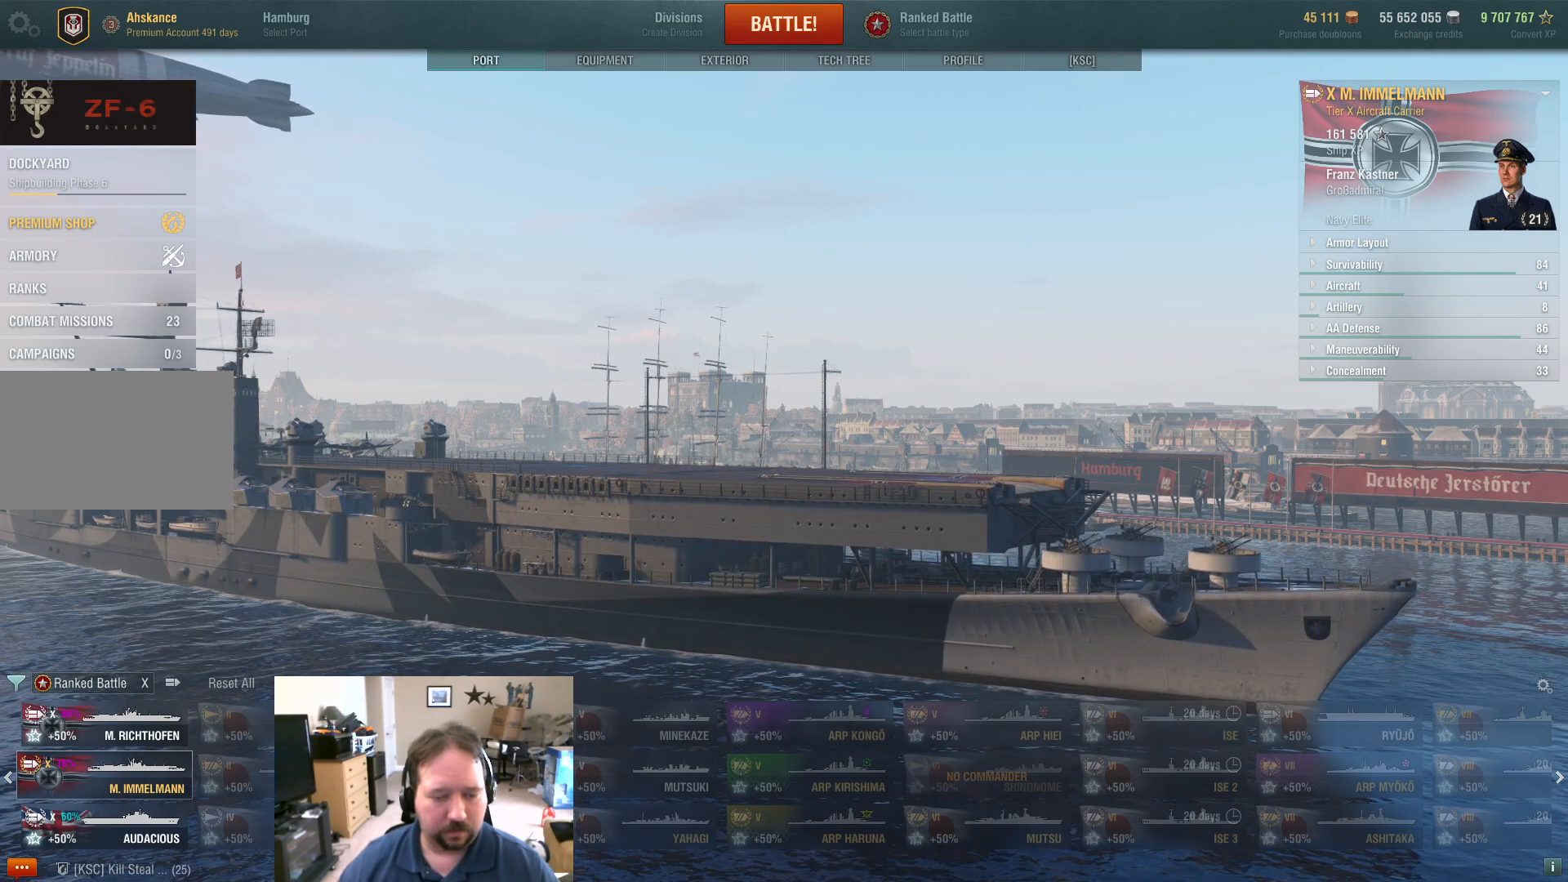
{"keys": [], "mouse": [], "mouse_move": "still", "events": []}
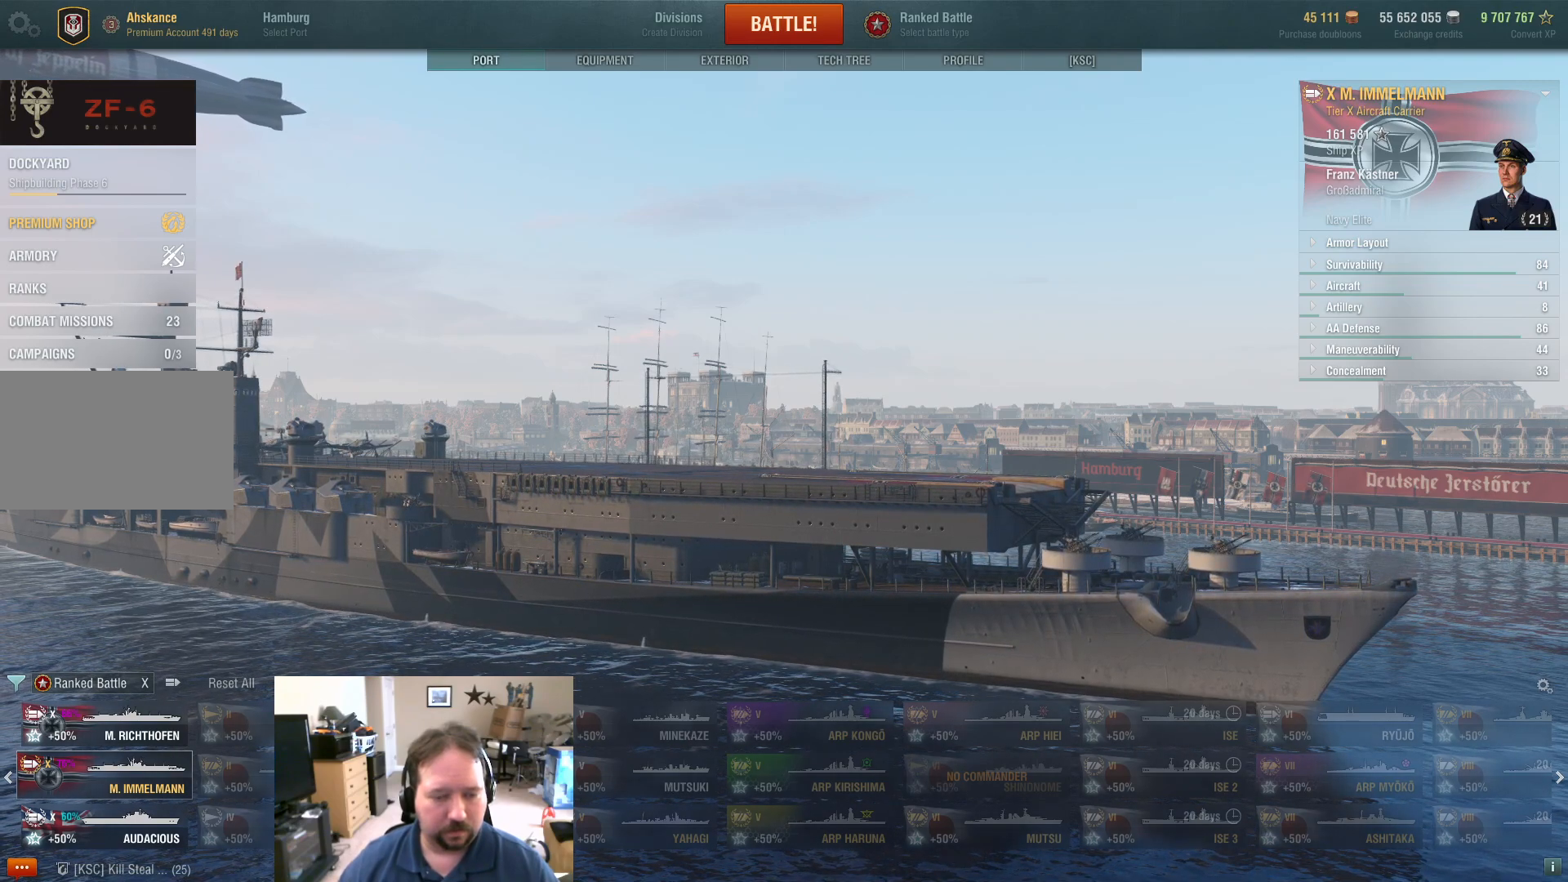
{"keys": [], "mouse": [], "mouse_move": "still", "events": []}
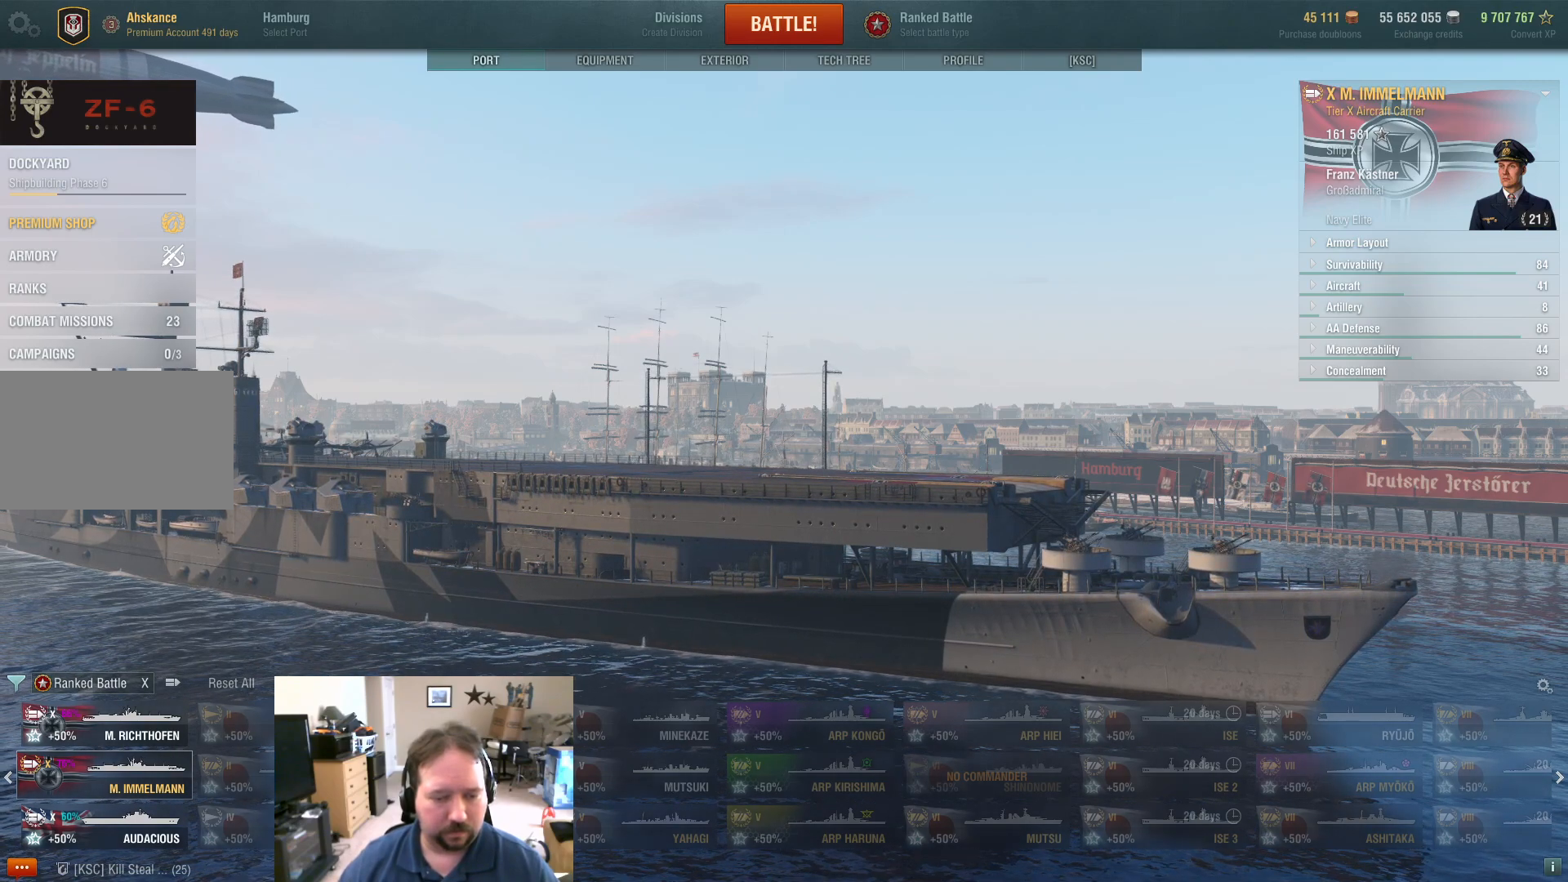
{"keys": [], "mouse": [], "mouse_move": "still", "events": [[334, "mouse_wheel", "down"], [484, "mouse_wheel", "up"]]}